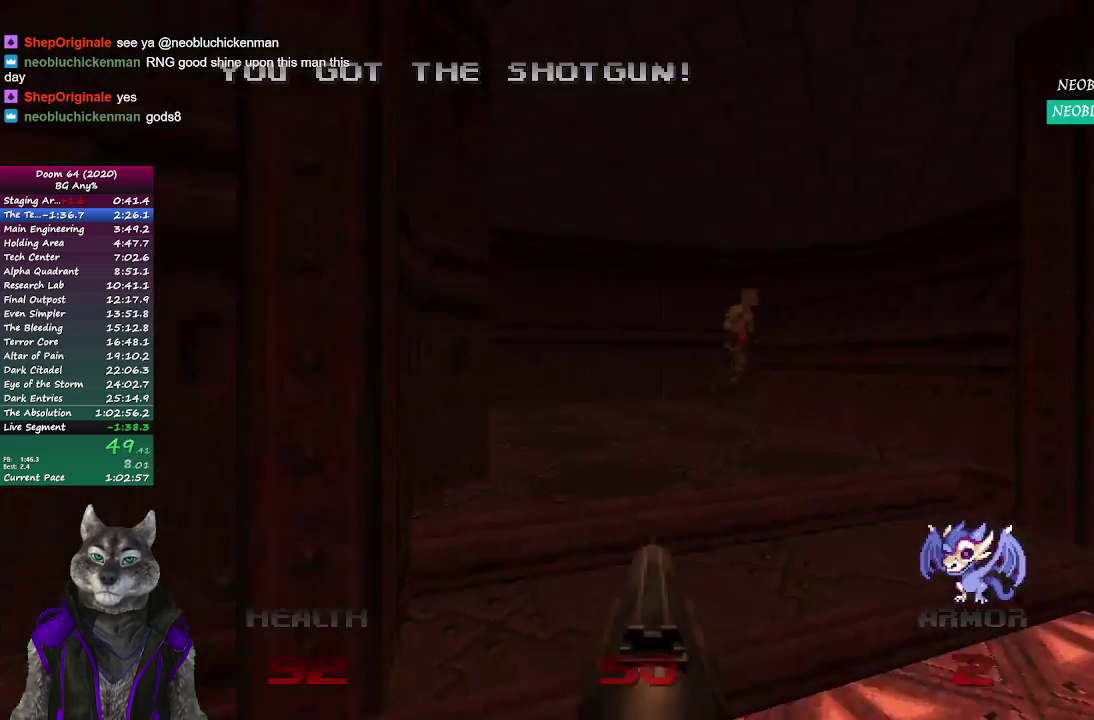
Gameplay with a controller (PlayStation layout); each line is a JSON object with the inputs held at the frame after it. "events" lists button and stick changes between this image and that frame as [ms after this image, input, new state], when the widget could be followed in between. Not read: L1.
{"buttons": ["R2"], "left_stick": "down-right", "right_stick": "center", "events": [[183, "left_stick", "up"], [417, "R2", "down"], [467, "left_stick", "down-right"]]}
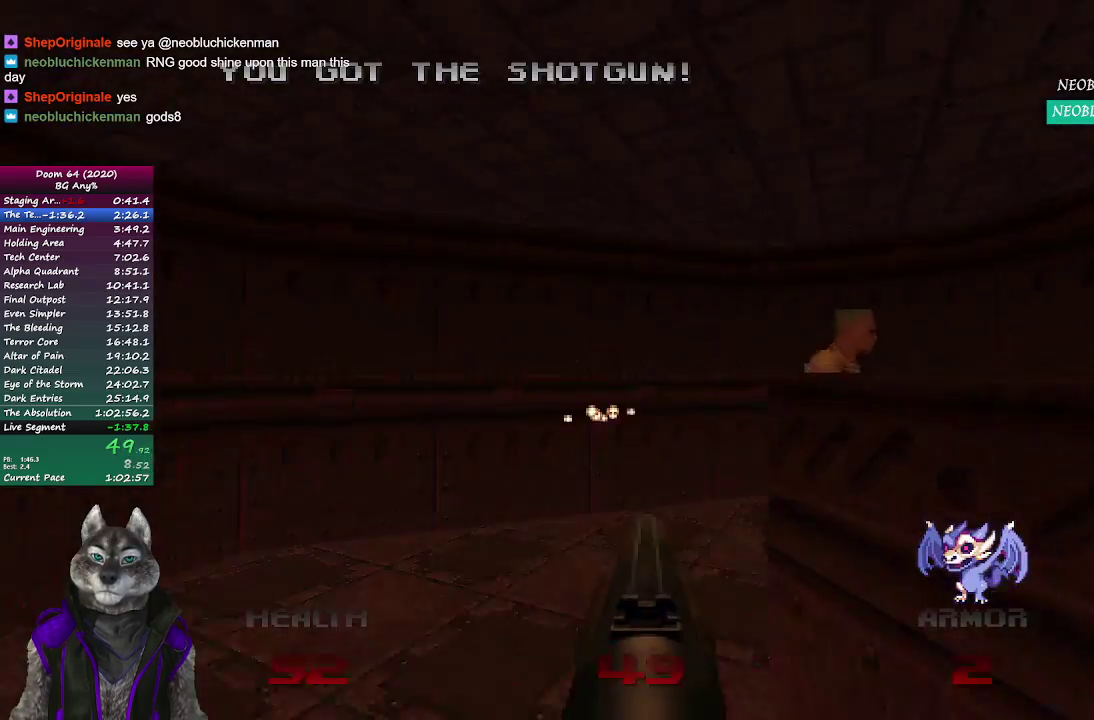
{"buttons": [], "left_stick": "up", "right_stick": "left", "events": [[33, "left_stick", "down"], [83, "left_stick", "down-left"], [133, "R2", "up"], [167, "left_stick", "up-left"], [167, "right_stick", "left"], [267, "left_stick", "up"]]}
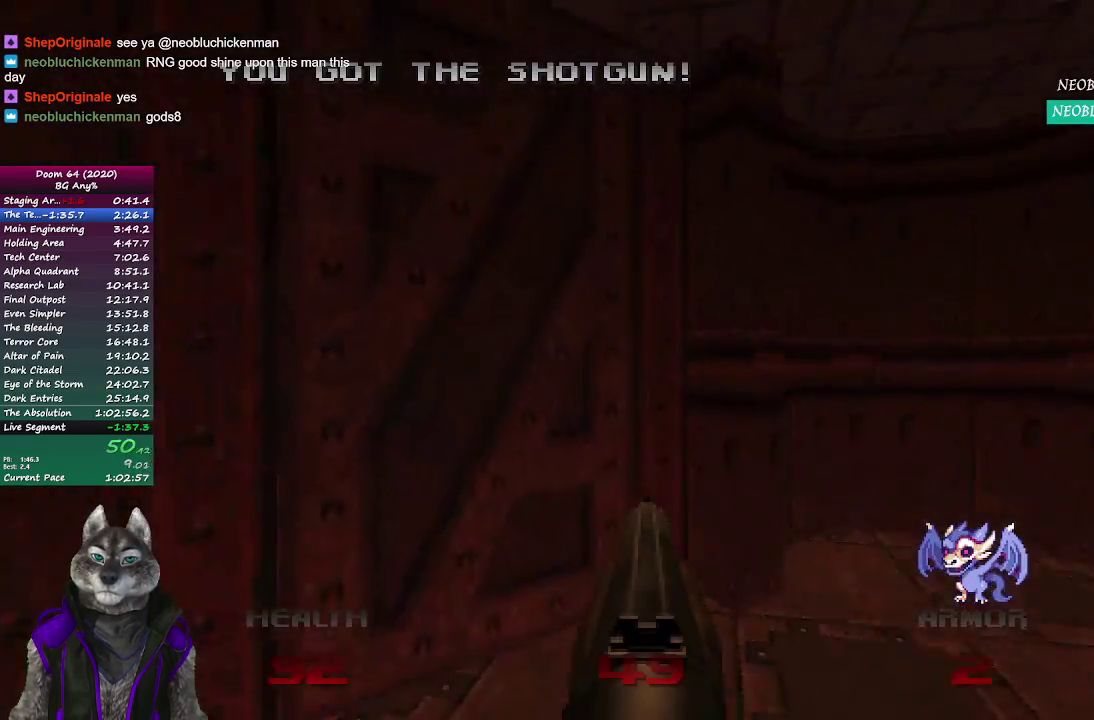
{"buttons": [], "left_stick": "down-right", "right_stick": "right", "events": [[33, "right_stick", "center"], [117, "left_stick", "up-left"], [150, "L2", "down"], [233, "left_stick", "down-left"], [400, "L2", "up"], [400, "right_stick", "right"], [417, "left_stick", "down"], [483, "left_stick", "down-right"]]}
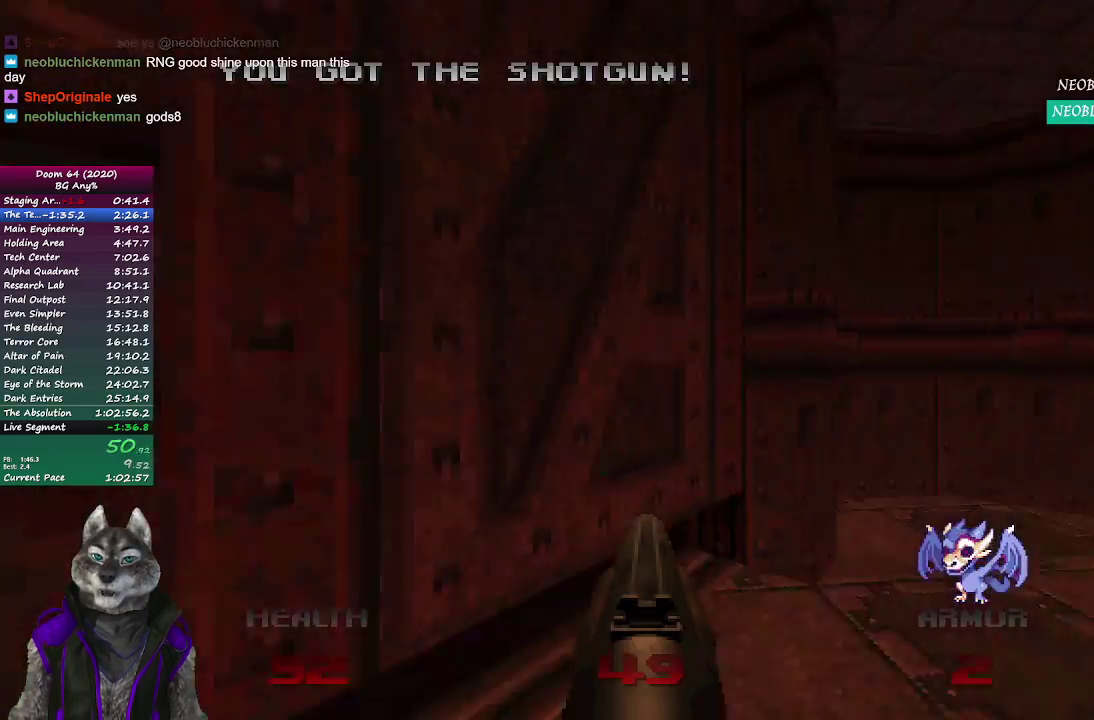
{"buttons": [], "left_stick": "down-left", "right_stick": "left", "events": [[83, "left_stick", "up-right"], [150, "left_stick", "up"], [217, "right_stick", "up-right"], [250, "R2", "down"], [267, "right_stick", "center"], [383, "left_stick", "center"], [450, "R2", "up"], [450, "left_stick", "down-left"], [500, "right_stick", "left"]]}
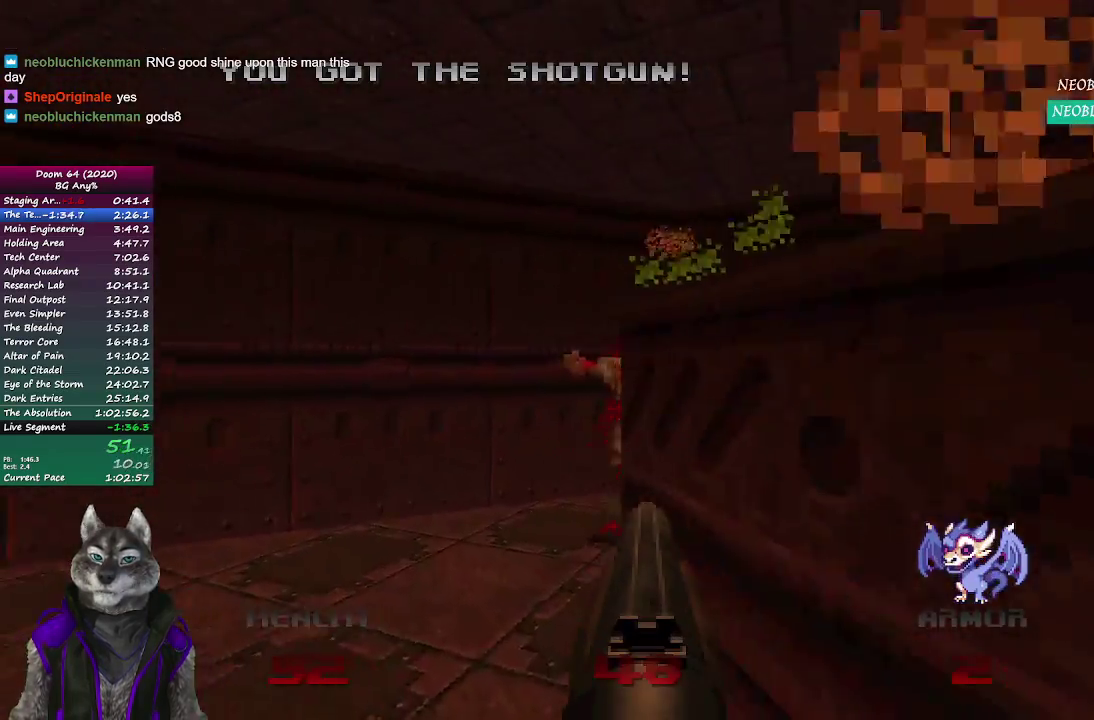
{"buttons": [], "left_stick": "up", "right_stick": "center", "events": [[133, "left_stick", "up"], [367, "right_stick", "center"]]}
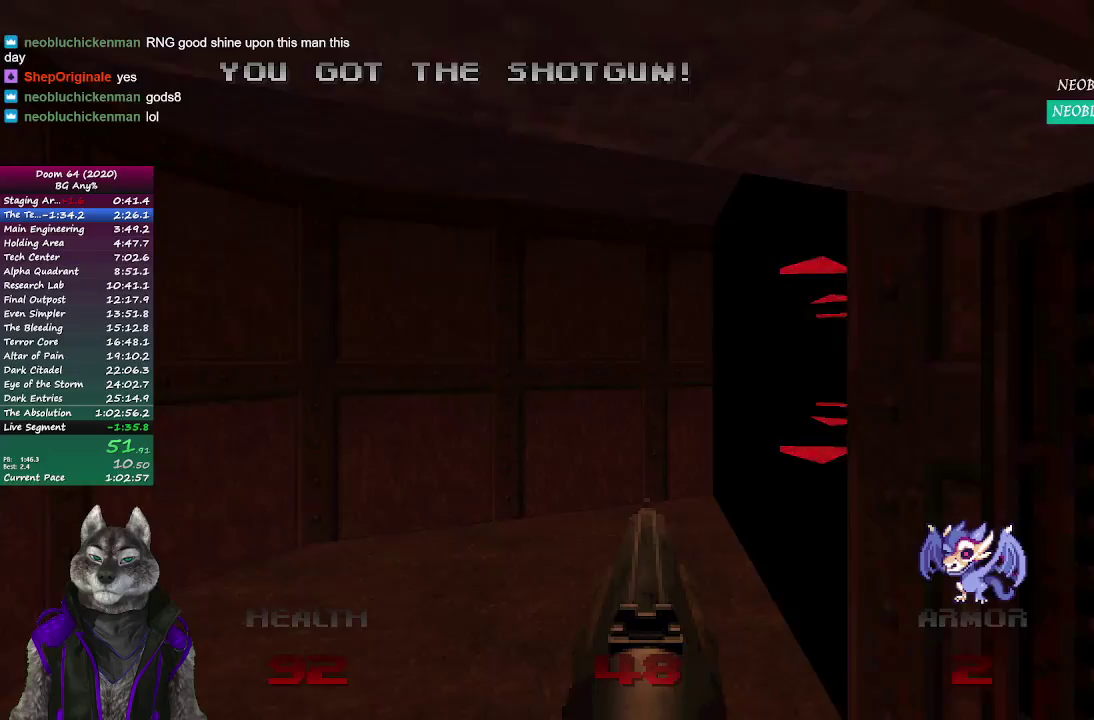
{"buttons": [], "left_stick": "up", "right_stick": "center", "events": [[117, "right_stick", "right"], [217, "left_stick", "up-right"], [383, "left_stick", "up"], [383, "right_stick", "center"]]}
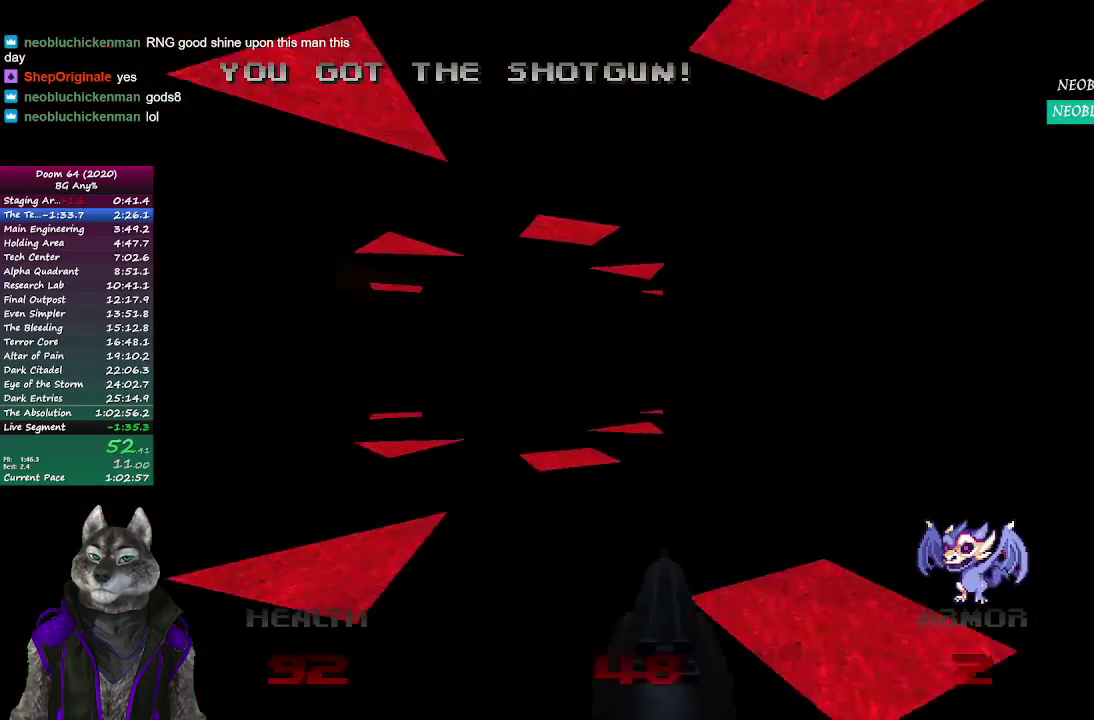
{"buttons": [], "left_stick": "up", "right_stick": "right", "events": [[350, "right_stick", "right"]]}
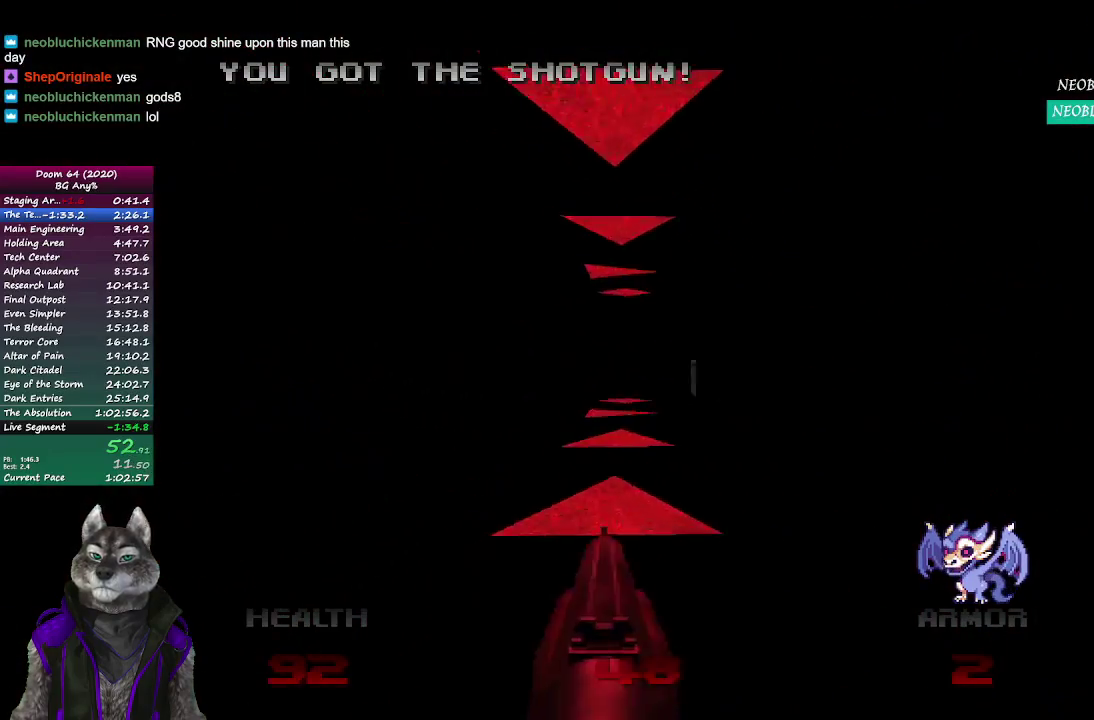
{"buttons": [], "left_stick": "up", "right_stick": "right", "events": [[133, "right_stick", "center"], [450, "right_stick", "right"]]}
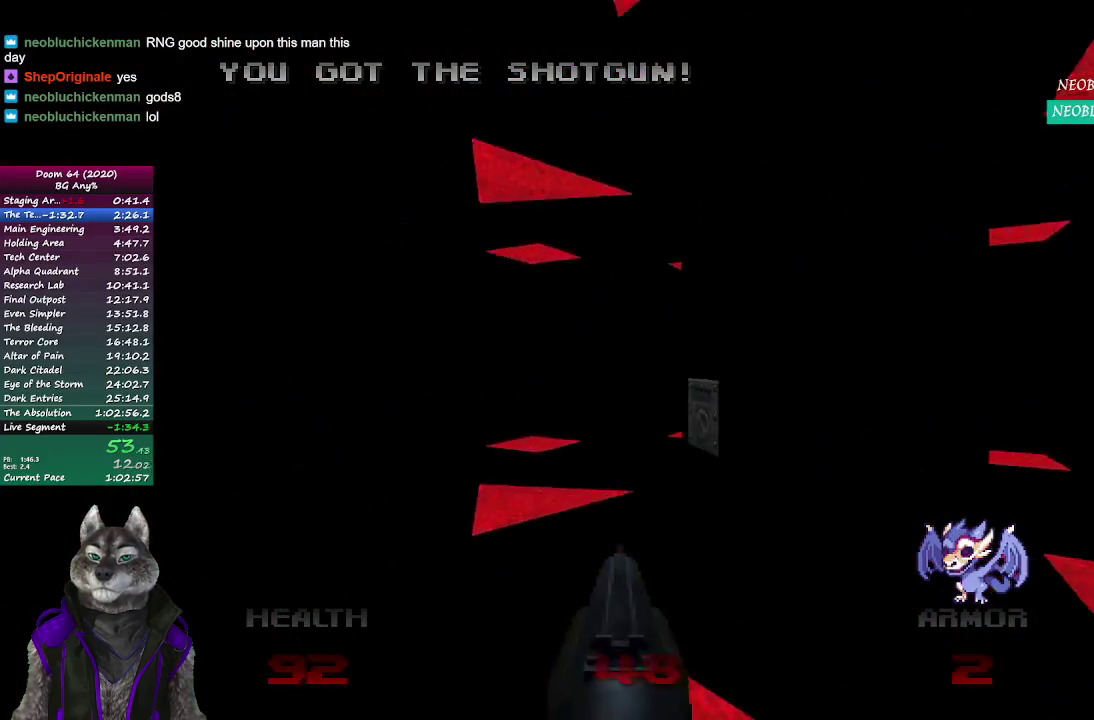
{"buttons": ["L2"], "left_stick": "down-right", "right_stick": "right", "events": [[417, "L2", "down"], [450, "left_stick", "down-right"]]}
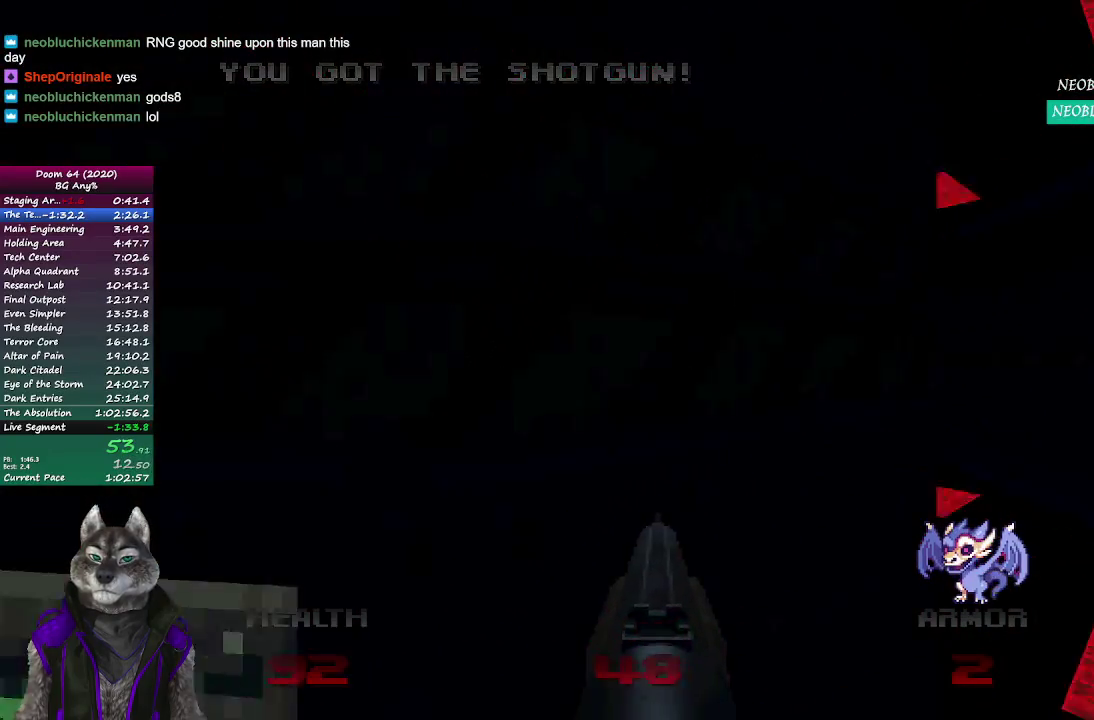
{"buttons": [], "left_stick": "up", "right_stick": "center", "events": [[133, "L2", "up"], [267, "left_stick", "up-right"], [267, "right_stick", "center"], [333, "left_stick", "up"]]}
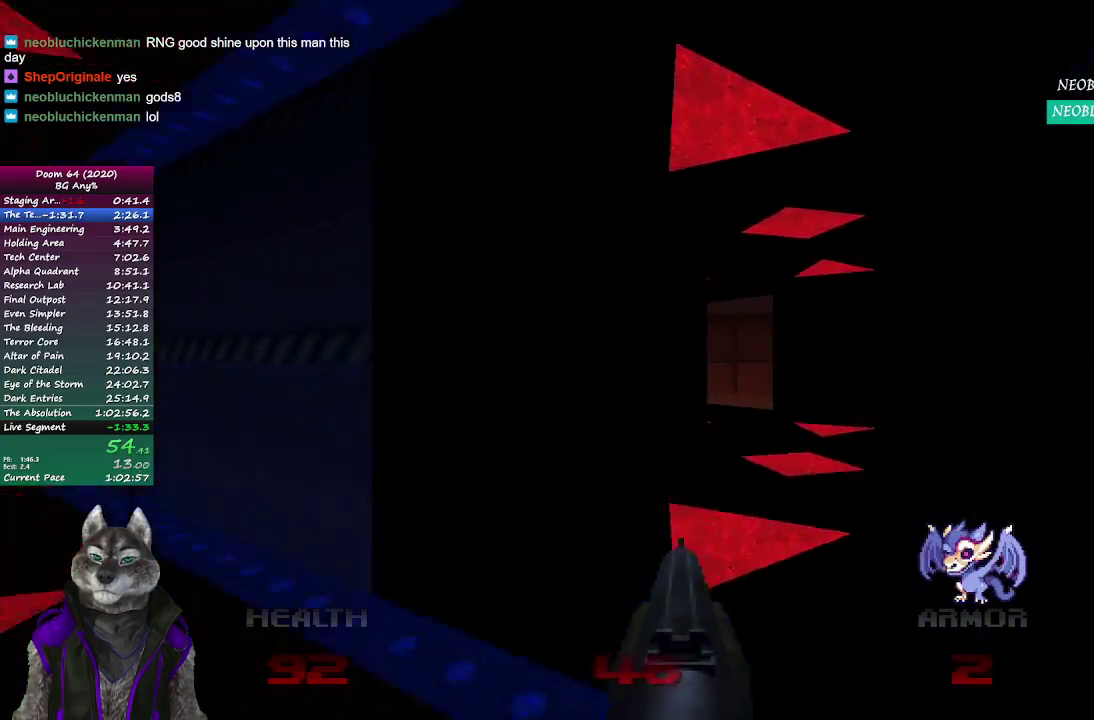
{"buttons": [], "left_stick": "up", "right_stick": "center", "events": []}
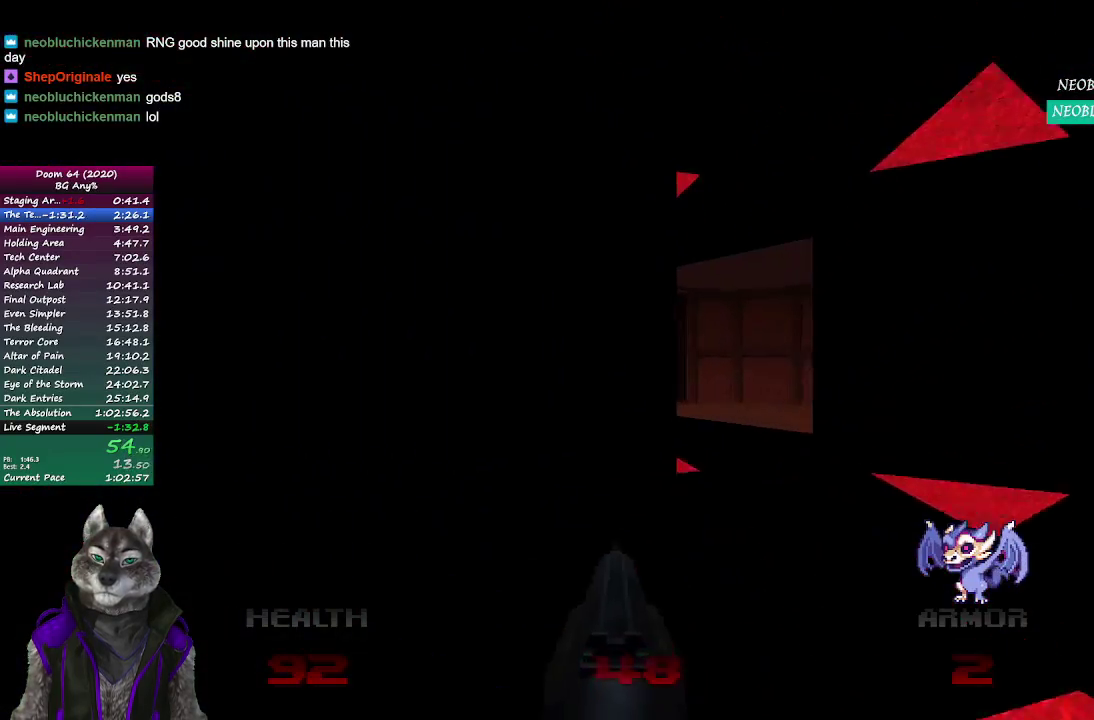
{"buttons": [], "left_stick": "up", "right_stick": "center", "events": []}
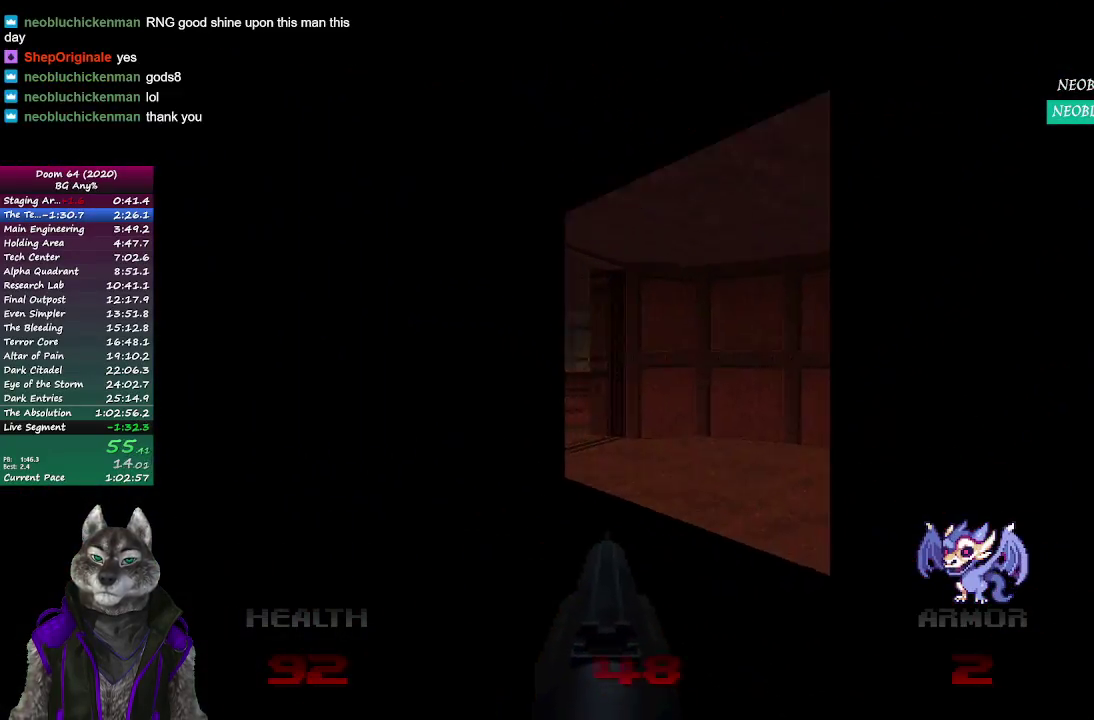
{"buttons": [], "left_stick": "up-left", "right_stick": "center", "events": [[483, "left_stick", "up-left"]]}
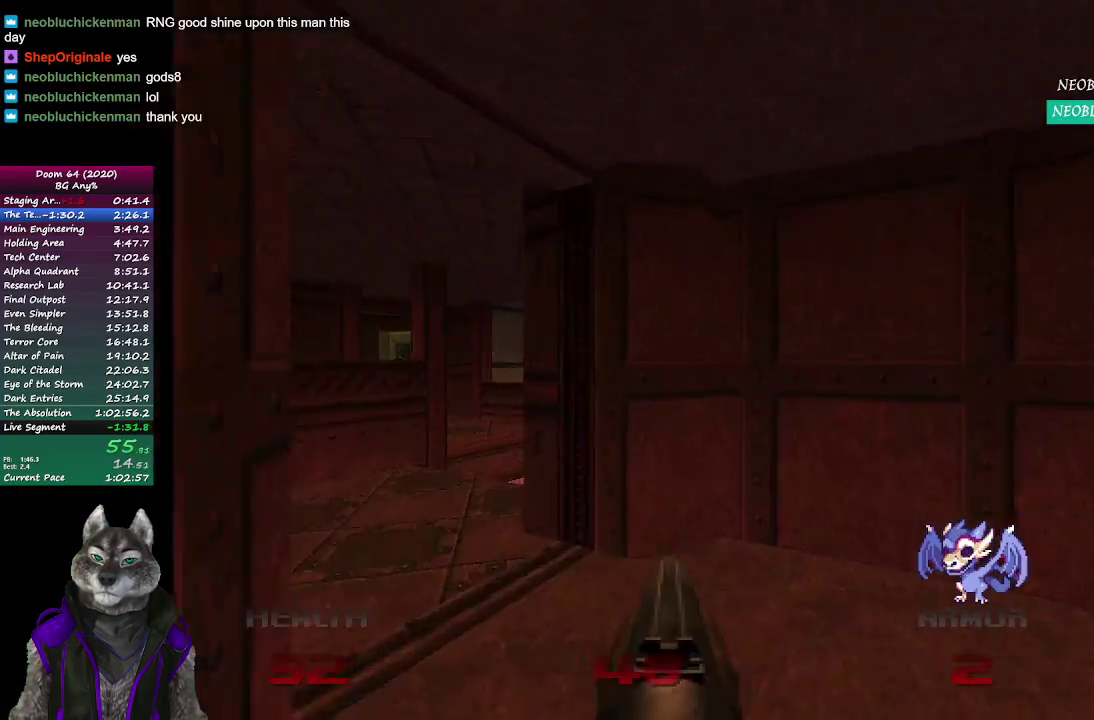
{"buttons": [], "left_stick": "up-left", "right_stick": "right", "events": [[317, "right_stick", "right"]]}
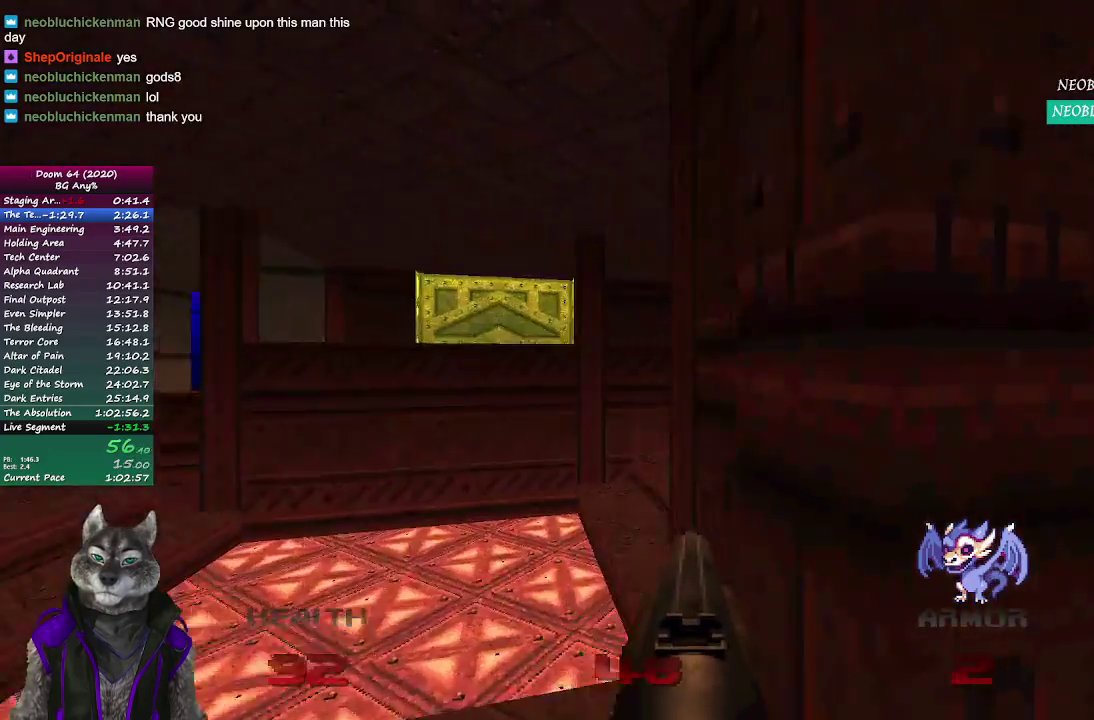
{"buttons": [], "left_stick": "left", "right_stick": "center", "events": [[383, "right_stick", "center"], [467, "left_stick", "left"]]}
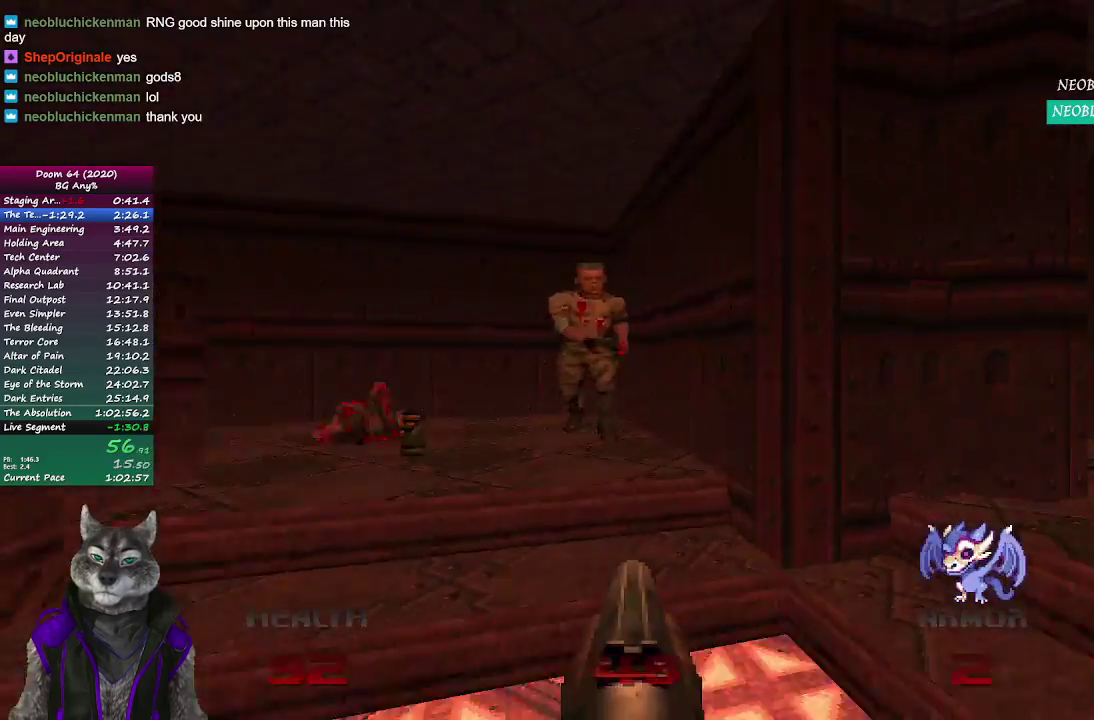
{"buttons": [], "left_stick": "up", "right_stick": "center", "events": [[33, "R2", "down"], [83, "left_stick", "down-right"], [183, "right_stick", "right"], [250, "left_stick", "up-left"], [283, "R2", "up"], [350, "left_stick", "up"], [367, "right_stick", "center"]]}
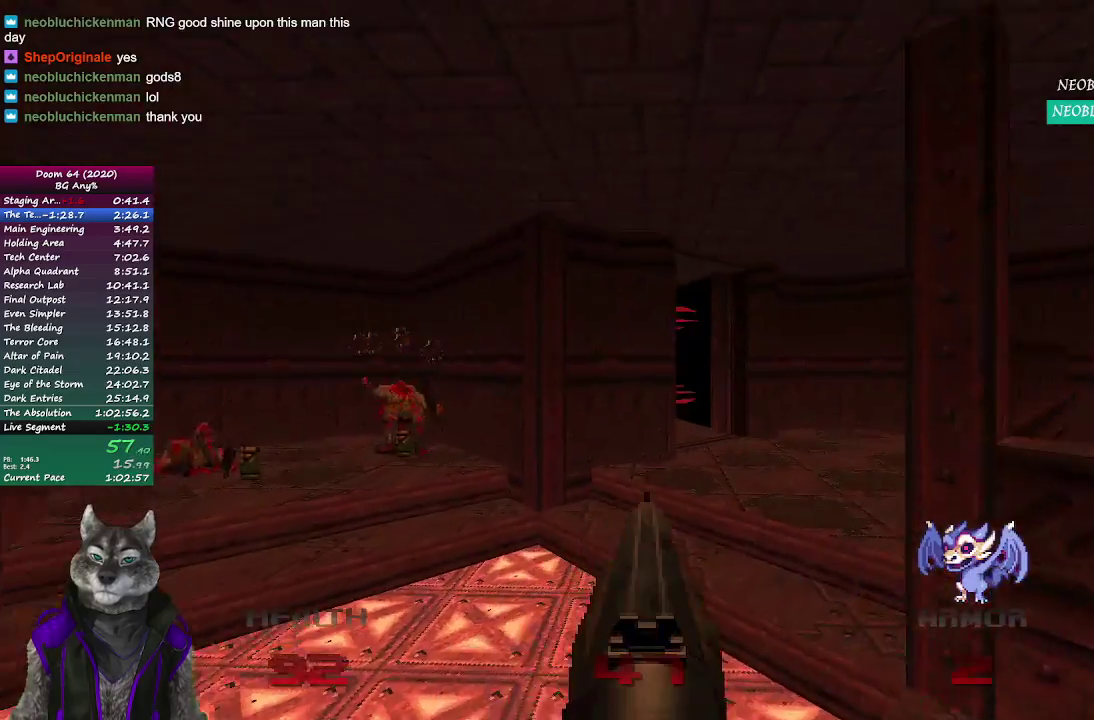
{"buttons": [], "left_stick": "up", "right_stick": "center", "events": []}